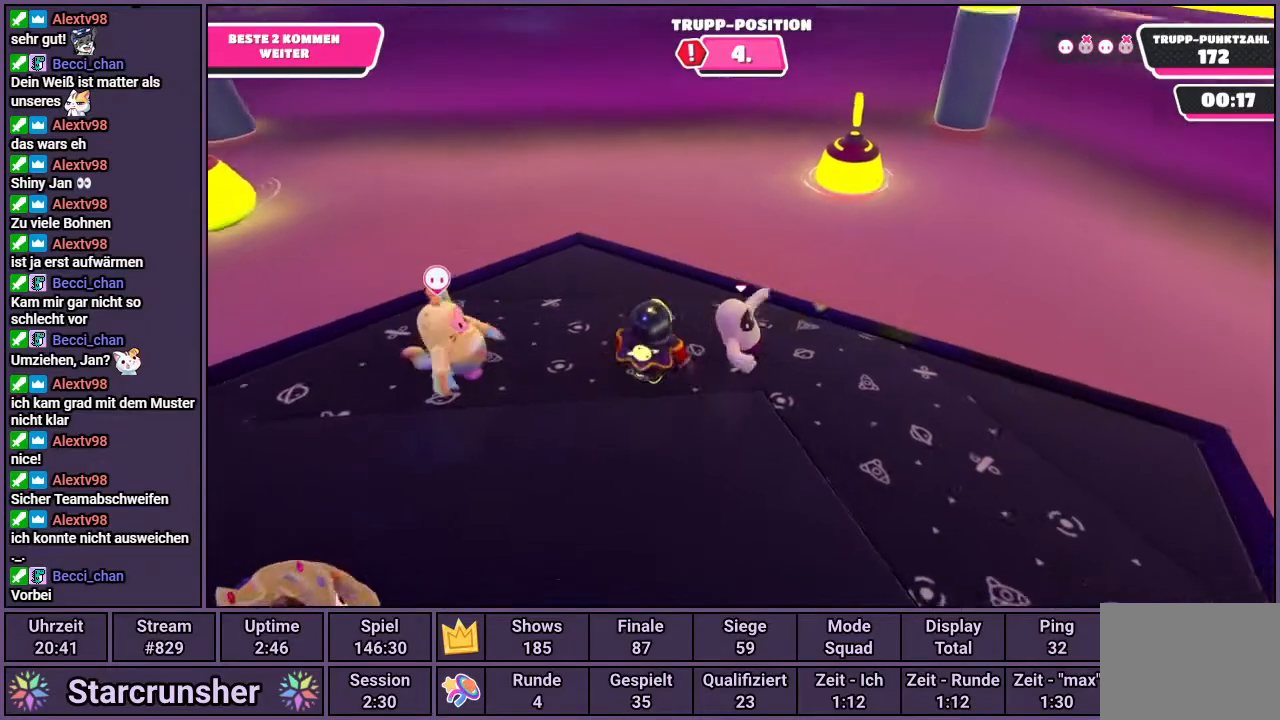
Gameplay with a controller (PlayStation layout); each line is a JSON object with the inputs held at the frame after it. "events" lists button and stick changes between this image and that frame as [ms after this image, input, new state], when the widget could be followed in between.
{"buttons": [], "left_stick": "left", "right_stick": "center", "events": [[150, "right_stick", "left"], [183, "left_stick", "down-left"], [350, "left_stick", "left"], [417, "right_stick", "center"]]}
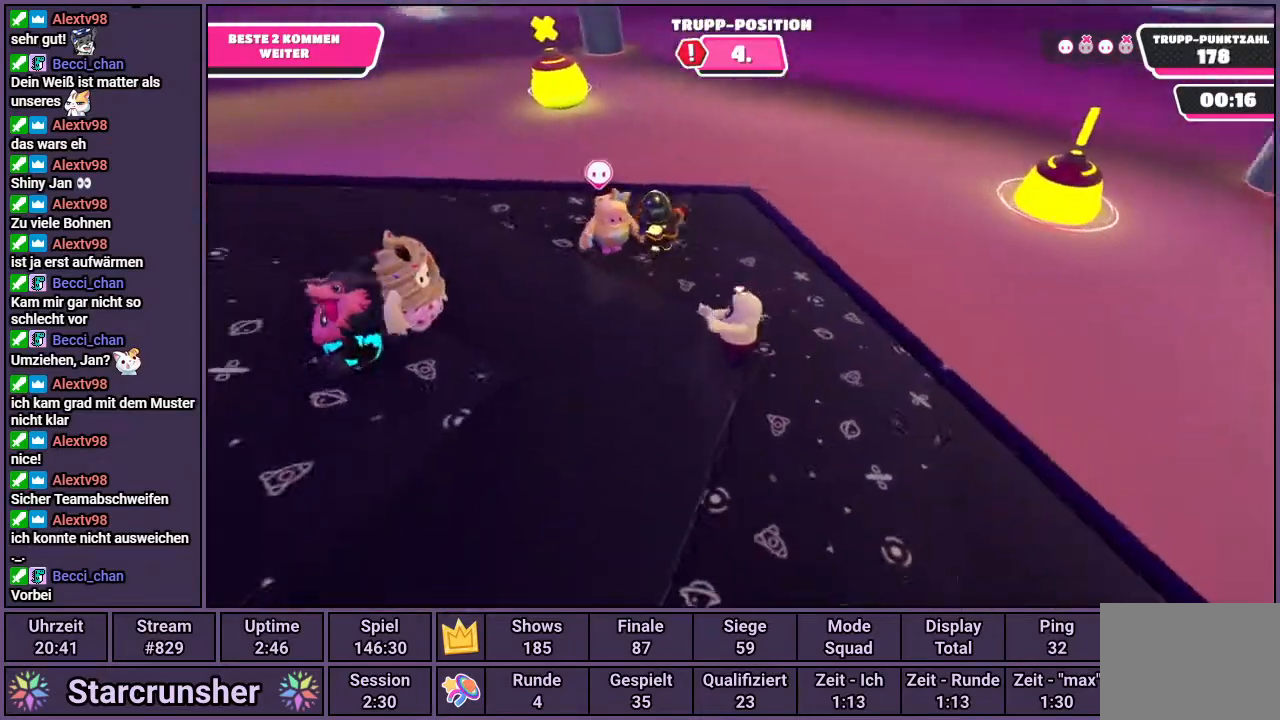
{"buttons": [], "left_stick": "up-right", "right_stick": "center", "events": [[33, "left_stick", "up-left"], [117, "right_stick", "right"], [200, "right_stick", "center"], [483, "left_stick", "up-right"]]}
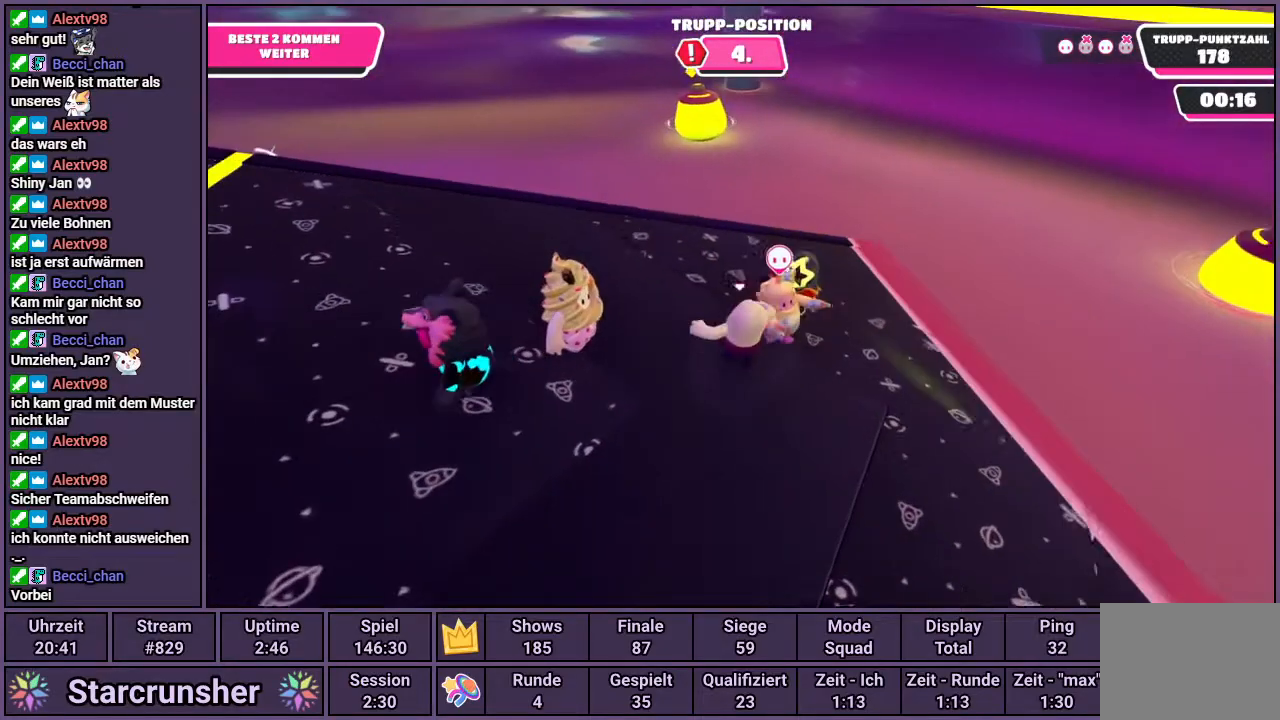
{"buttons": ["R1"], "left_stick": "right", "right_stick": "center", "events": [[133, "R1", "down"], [183, "left_stick", "right"]]}
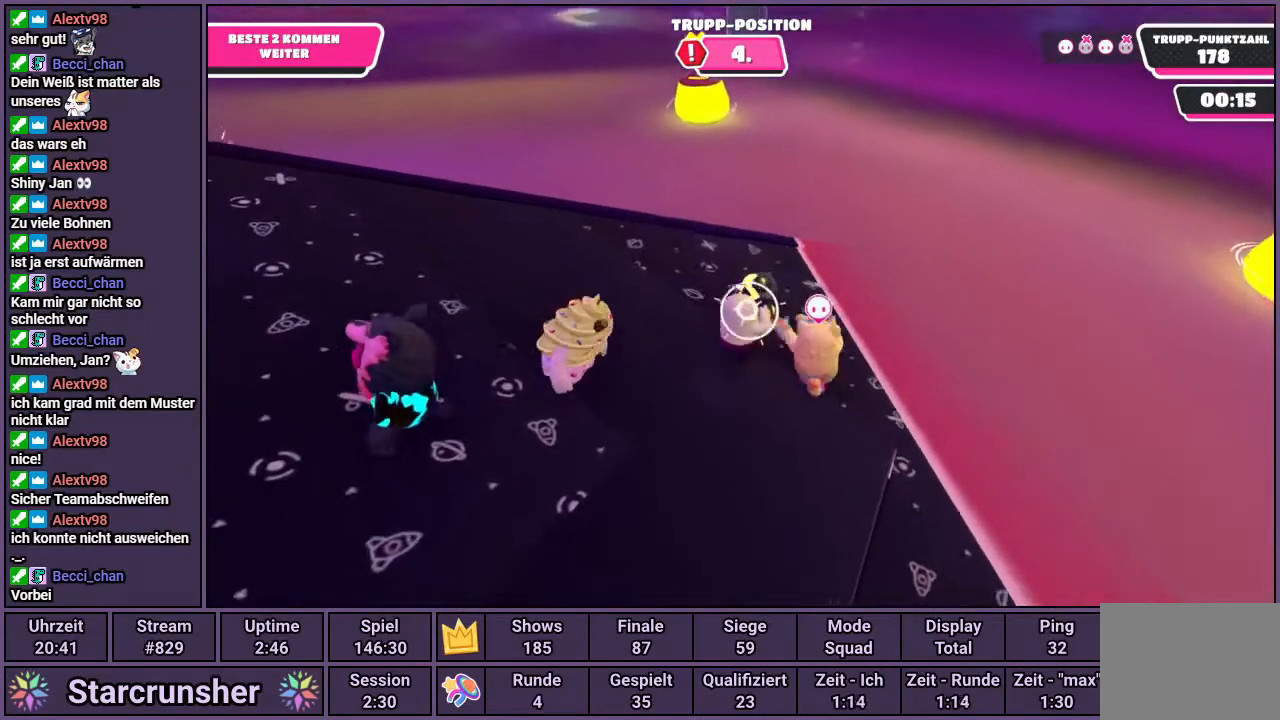
{"buttons": [], "left_stick": "up-left", "right_stick": "center", "events": [[417, "left_stick", "up-left"], [433, "R1", "up"]]}
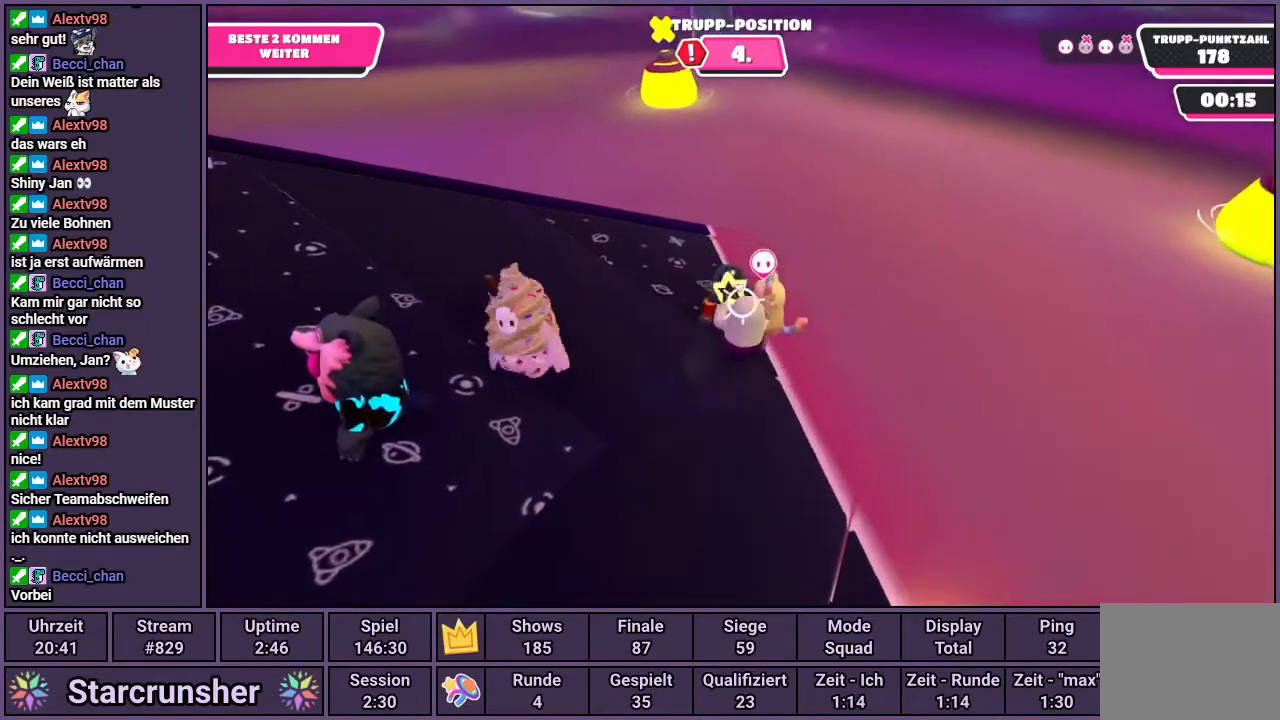
{"buttons": [], "left_stick": "up-left", "right_stick": "center", "events": [[50, "CROSS", "down"], [117, "CROSS", "up"], [183, "CROSS", "down"], [250, "CROSS", "up"], [367, "CROSS", "down"], [400, "CROSS", "up"]]}
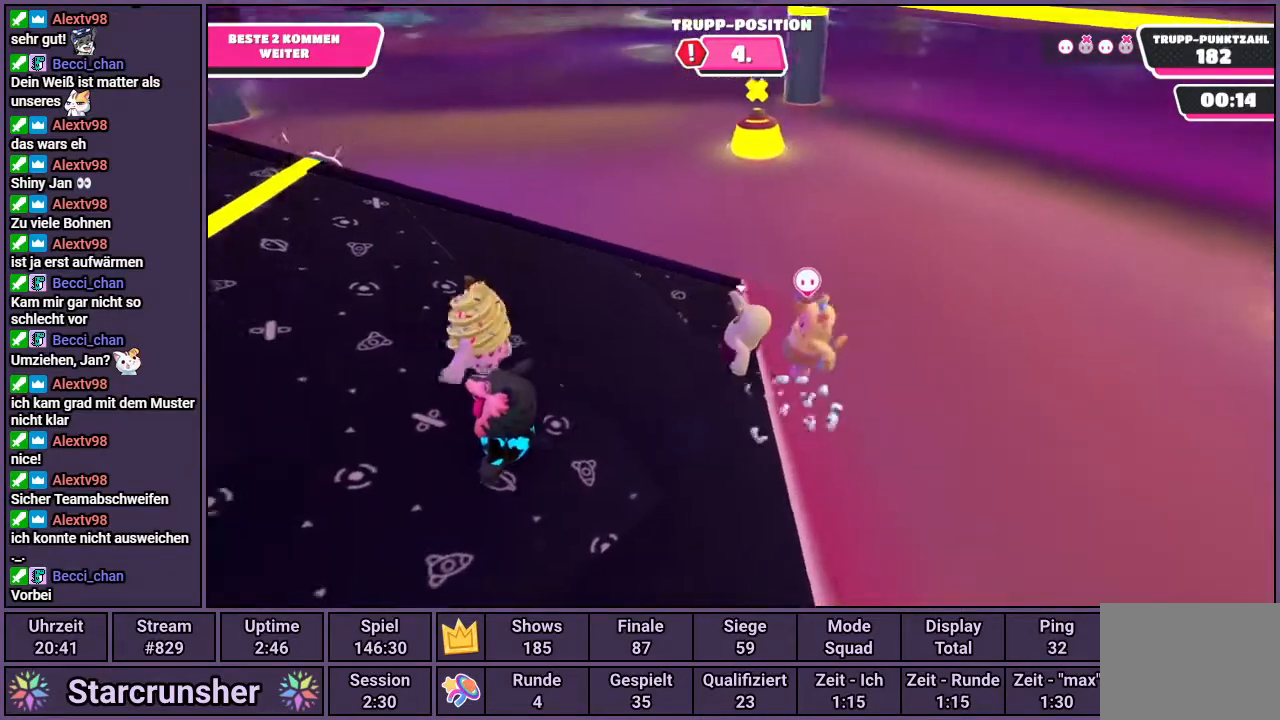
{"buttons": [], "left_stick": "up-left", "right_stick": "center", "events": [[350, "right_stick", "right"], [417, "right_stick", "center"]]}
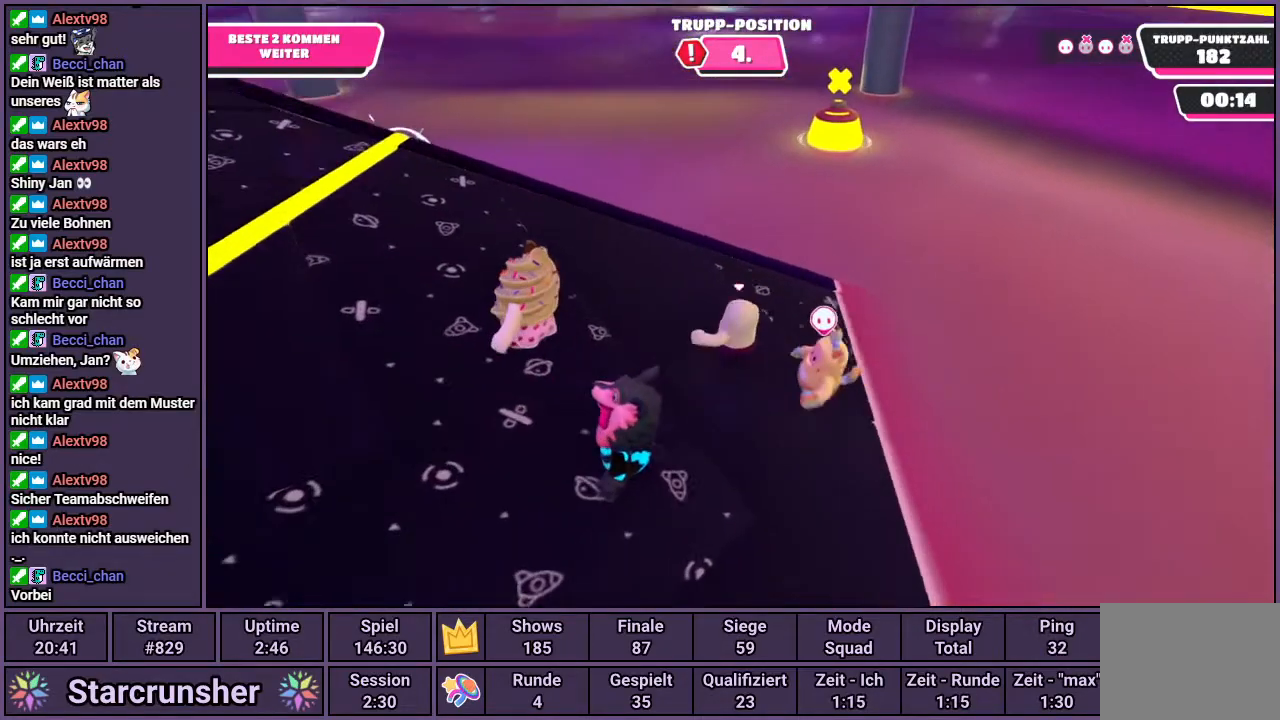
{"buttons": [], "left_stick": "left", "right_stick": "down", "events": [[183, "left_stick", "left"], [250, "right_stick", "down"]]}
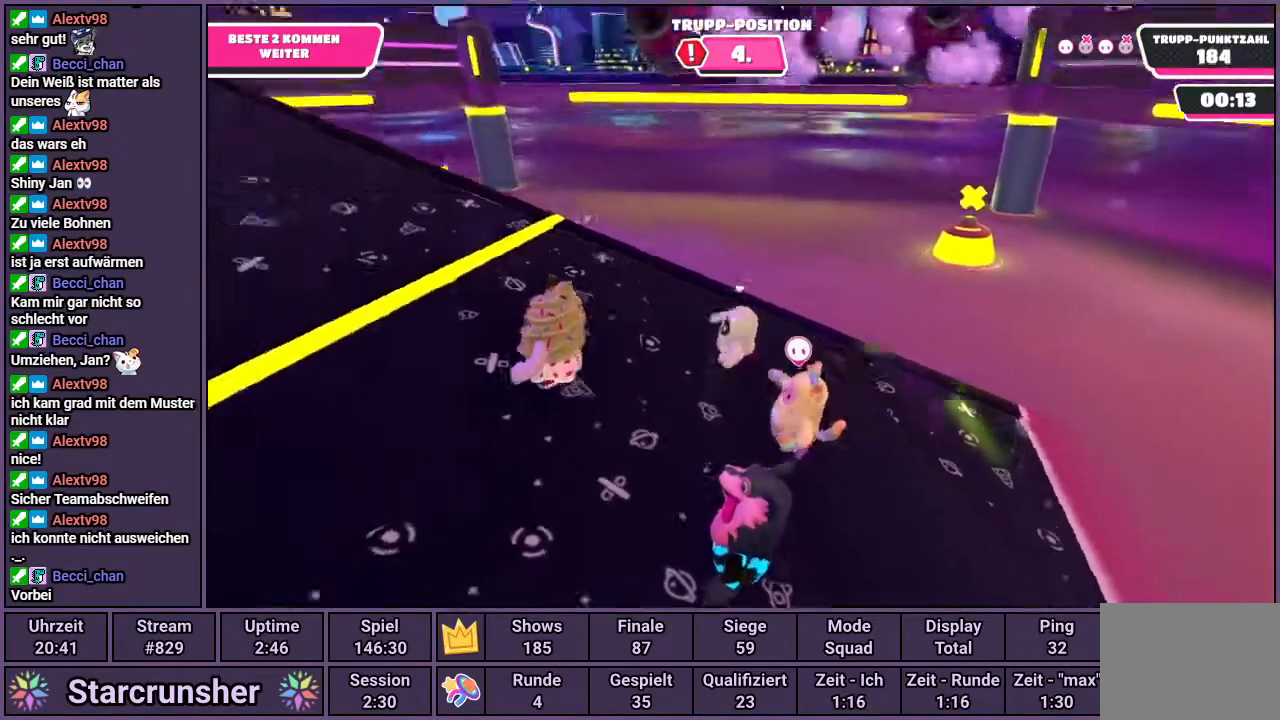
{"buttons": [], "left_stick": "left", "right_stick": "center", "events": [[50, "right_stick", "center"]]}
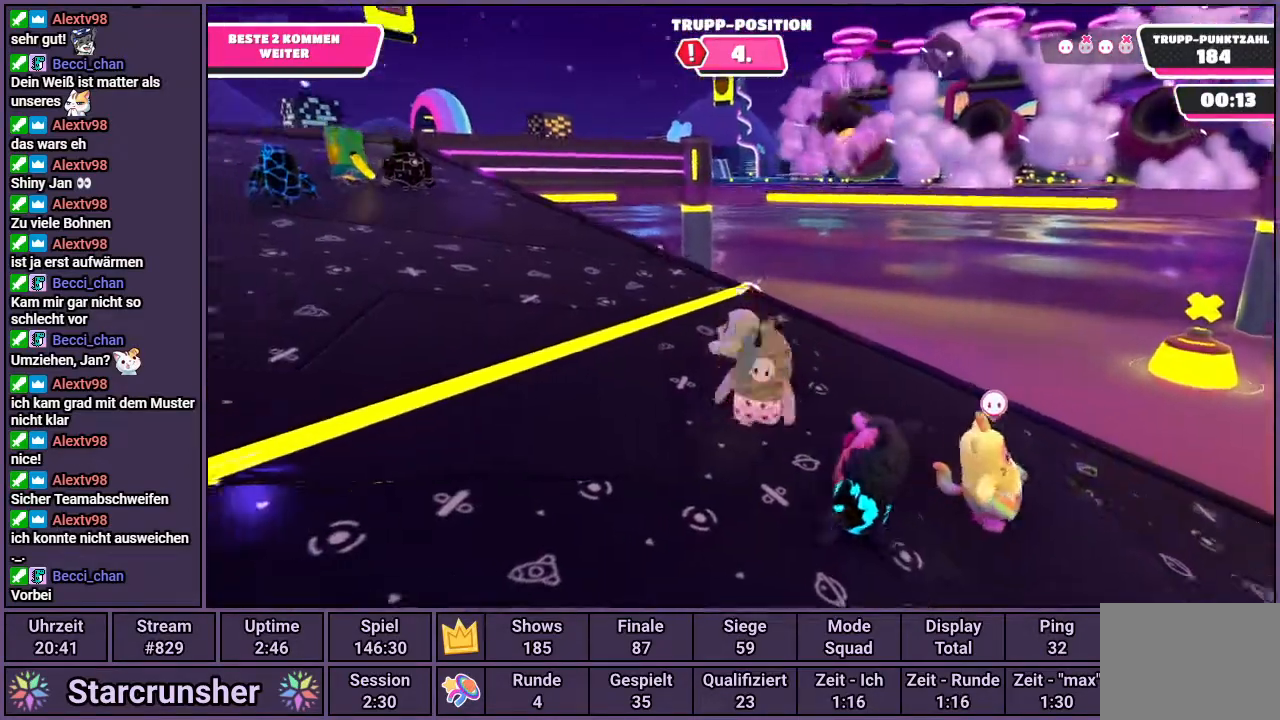
{"buttons": [], "left_stick": "up-left", "right_stick": "center", "events": [[83, "left_stick", "up-left"], [83, "right_stick", "up-right"], [467, "right_stick", "center"]]}
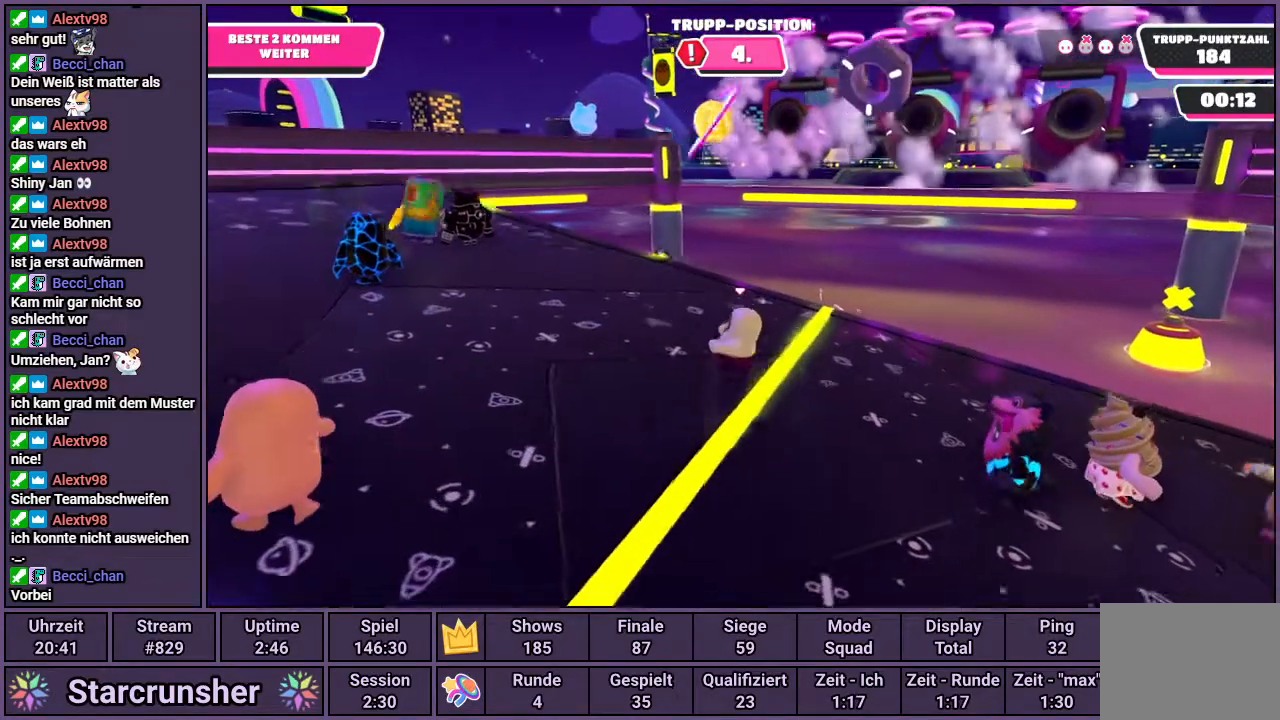
{"buttons": [], "left_stick": "up-left", "right_stick": "center", "events": [[150, "right_stick", "right"], [367, "right_stick", "center"]]}
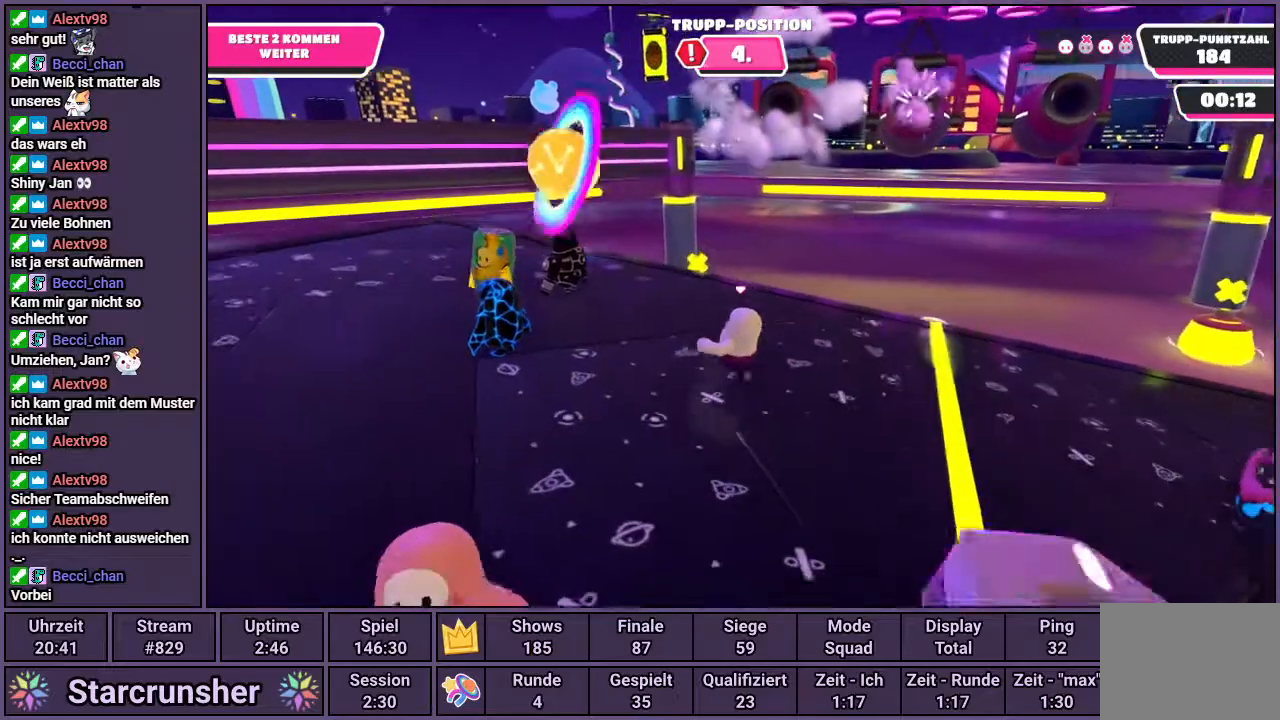
{"buttons": [], "left_stick": "left", "right_stick": "center", "events": [[33, "right_stick", "right"], [250, "left_stick", "up"], [283, "right_stick", "center"], [467, "left_stick", "left"]]}
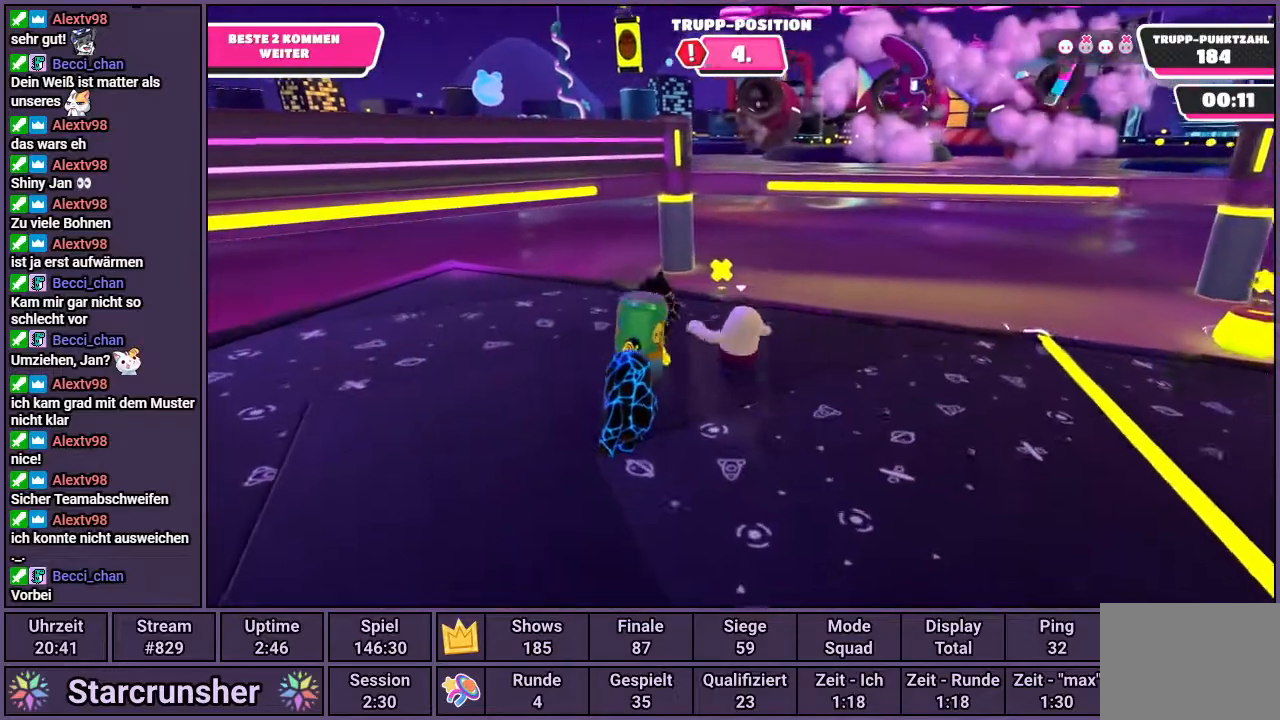
{"buttons": [], "left_stick": "right", "right_stick": "right", "events": [[17, "left_stick", "down-left"], [233, "left_stick", "down-right"], [300, "left_stick", "right"], [417, "right_stick", "right"]]}
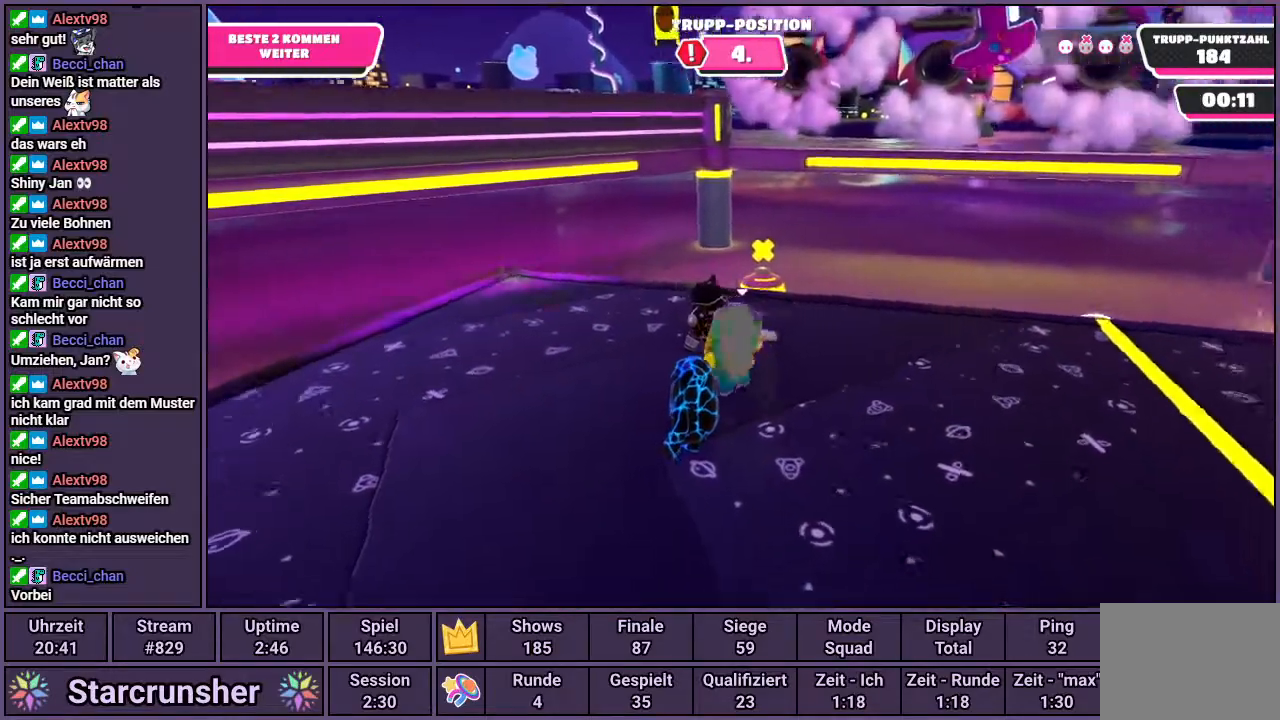
{"buttons": [], "left_stick": "down-left", "right_stick": "center", "events": [[33, "right_stick", "center"], [500, "left_stick", "down-left"]]}
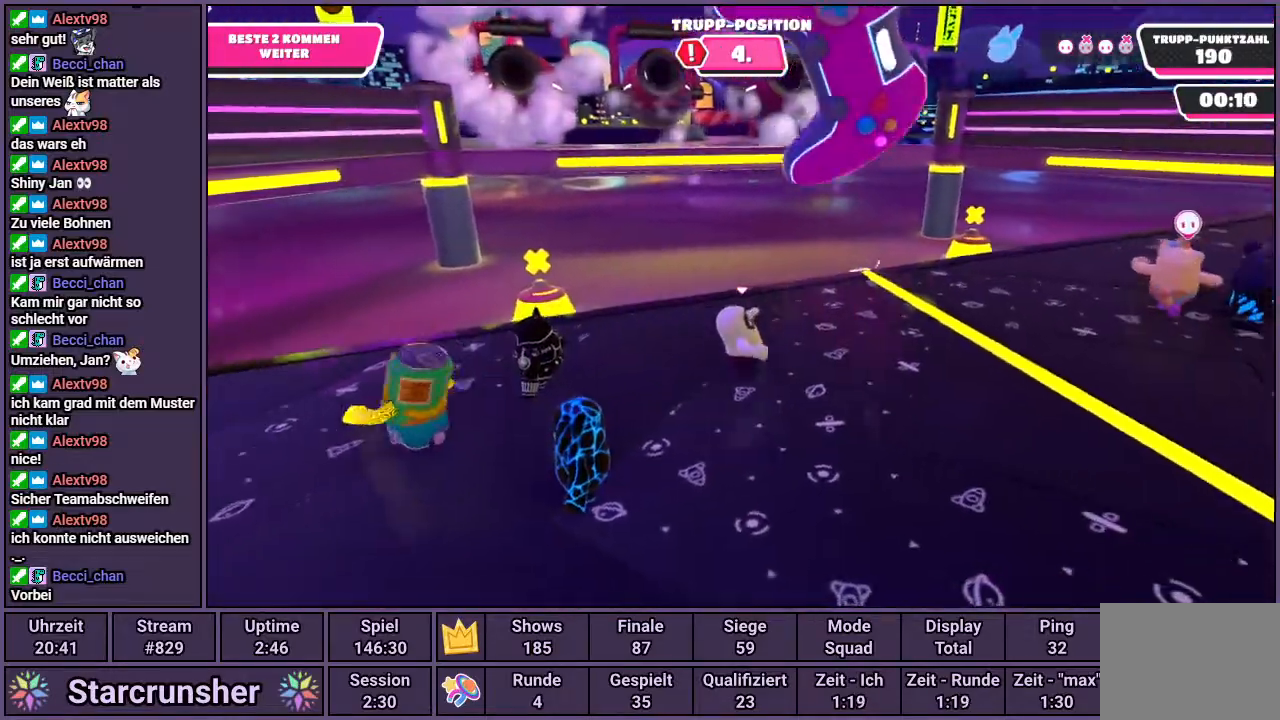
{"buttons": [], "left_stick": "up-right", "right_stick": "center", "events": [[283, "left_stick", "right"], [333, "right_stick", "right"], [450, "left_stick", "up-right"], [450, "right_stick", "center"]]}
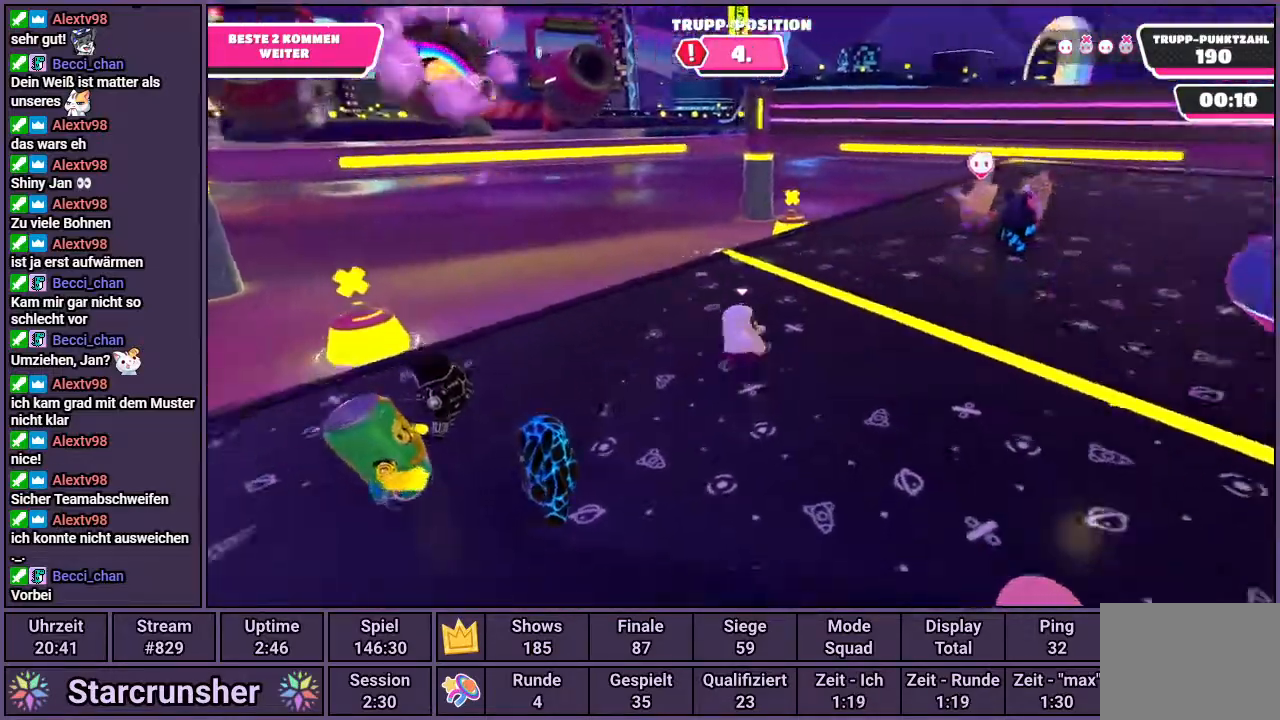
{"buttons": [], "left_stick": "up-right", "right_stick": "up-left", "events": [[367, "right_stick", "up-left"]]}
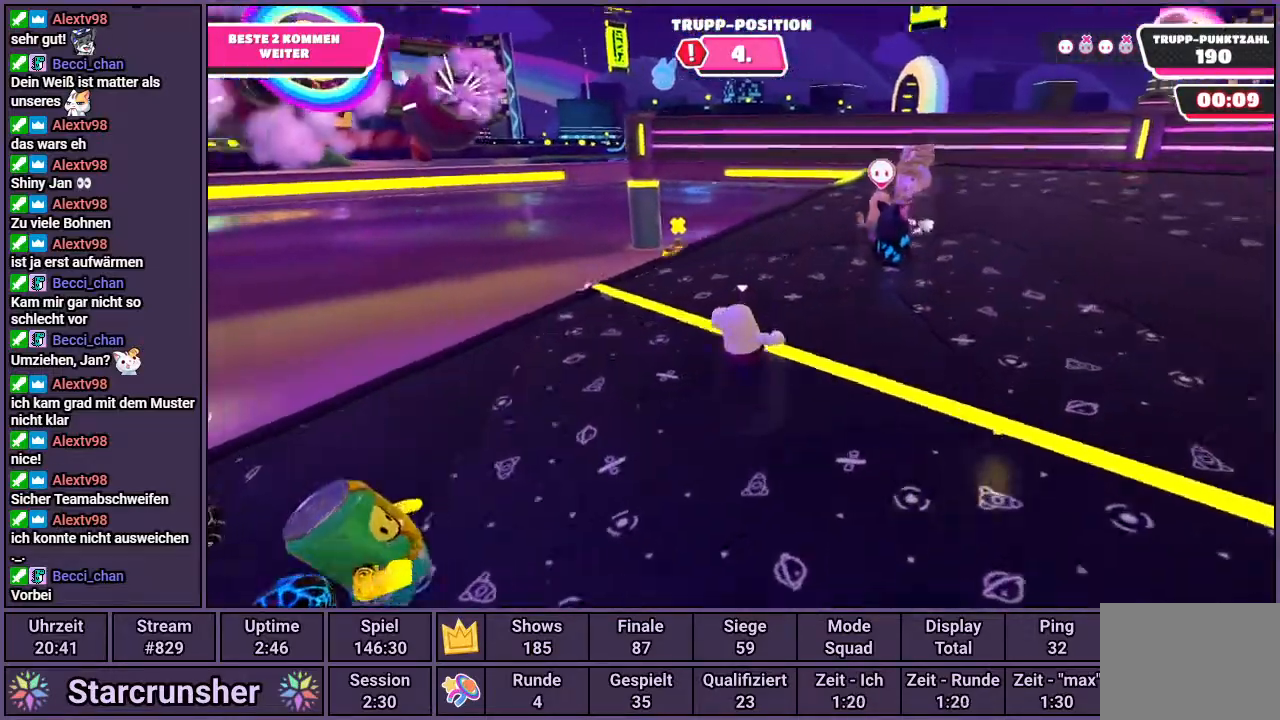
{"buttons": [], "left_stick": "up-right", "right_stick": "left", "events": [[183, "right_stick", "center"], [333, "right_stick", "left"]]}
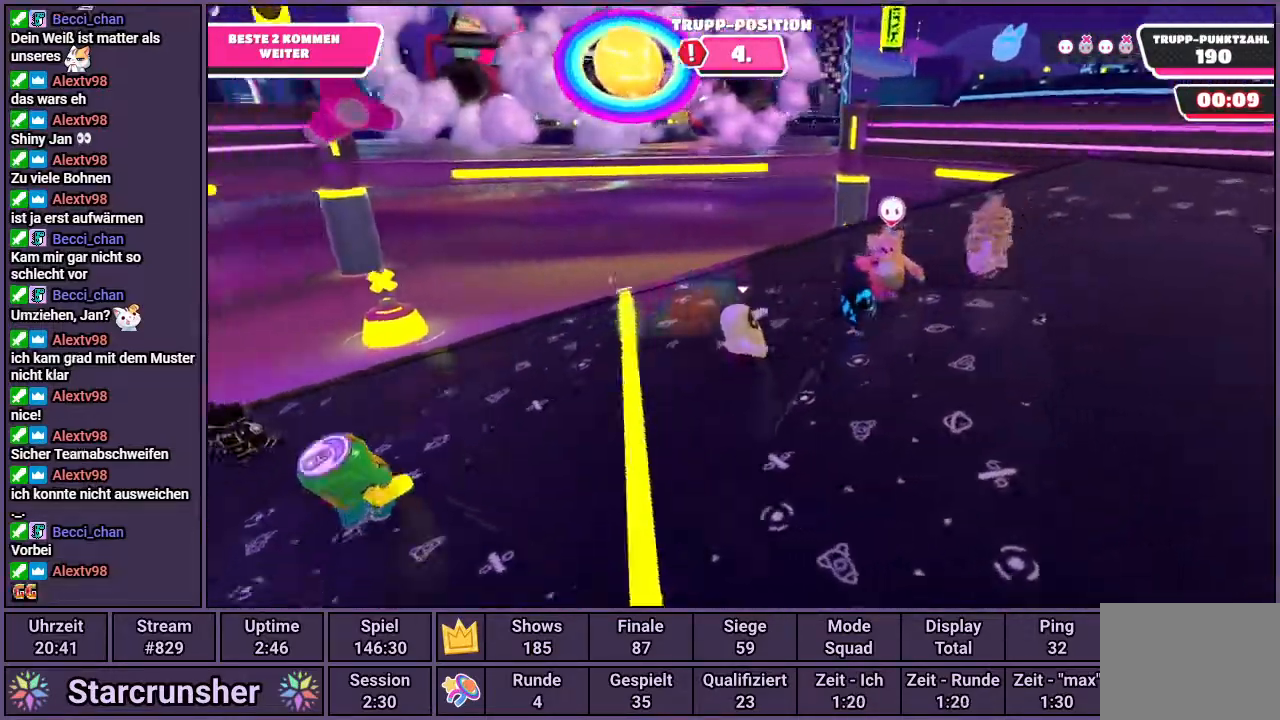
{"buttons": [], "left_stick": "up-right", "right_stick": "center", "events": [[167, "left_stick", "right"], [183, "right_stick", "center"], [467, "left_stick", "up-right"]]}
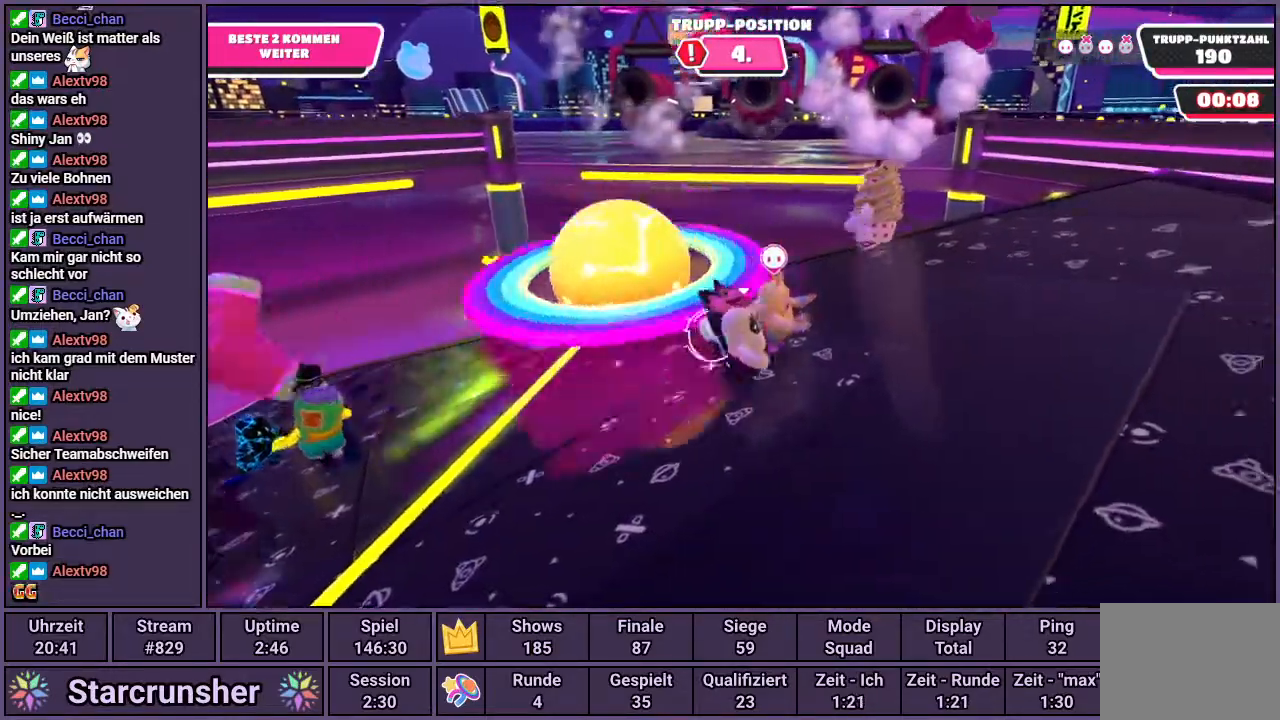
{"buttons": [], "left_stick": "down-left", "right_stick": "center", "events": [[333, "left_stick", "up-left"], [433, "left_stick", "down-left"]]}
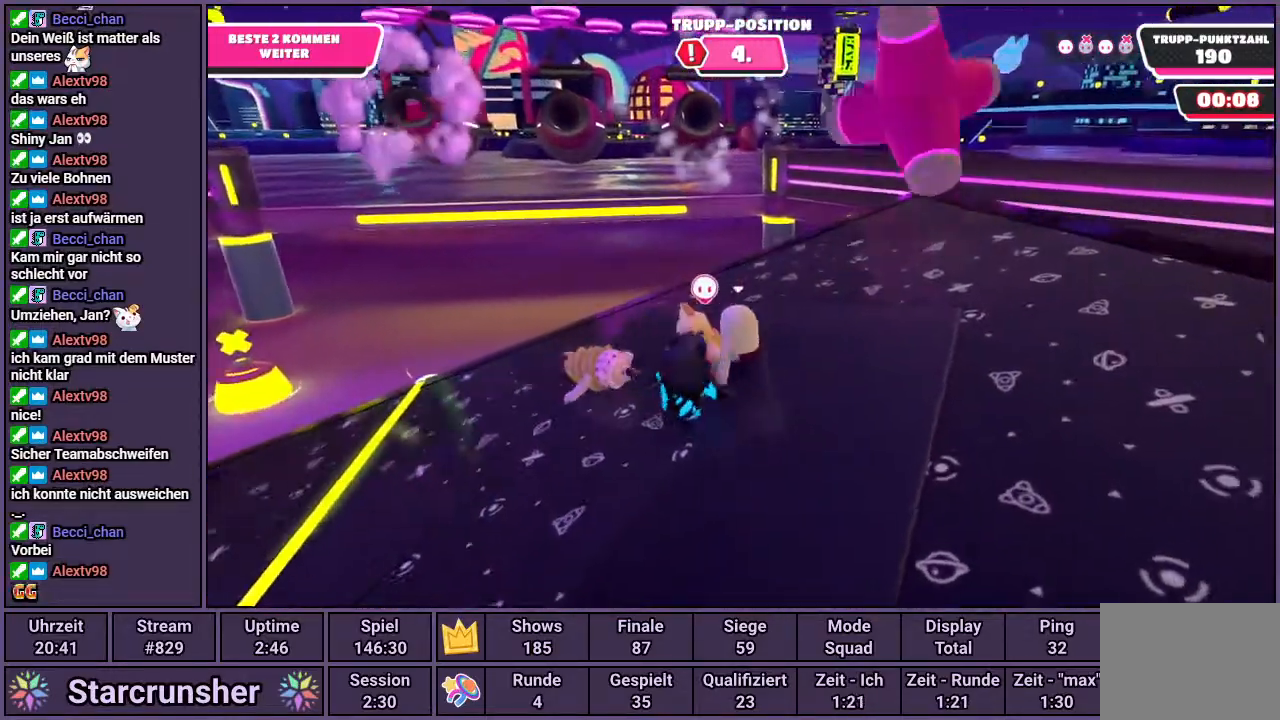
{"buttons": [], "left_stick": "down-left", "right_stick": "left", "events": [[483, "right_stick", "left"]]}
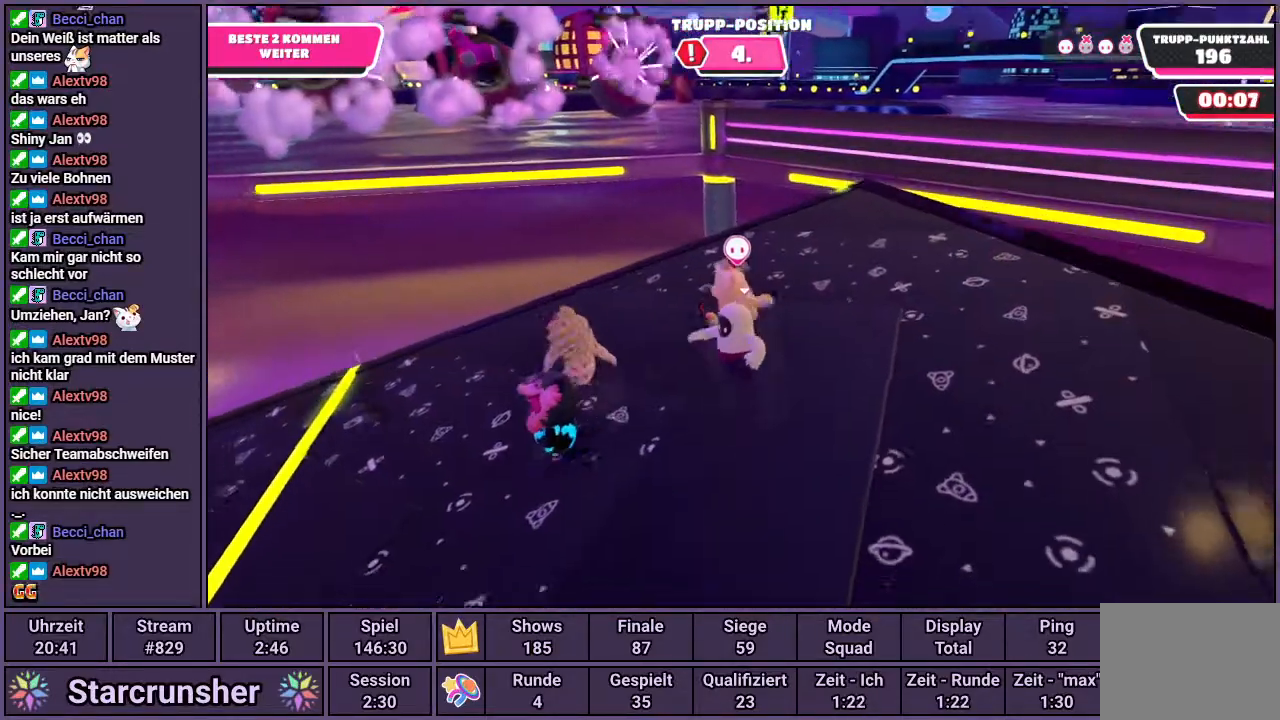
{"buttons": [], "left_stick": "up", "right_stick": "center", "events": [[133, "left_stick", "left"], [183, "right_stick", "center"], [233, "left_stick", "up-left"], [383, "left_stick", "up"]]}
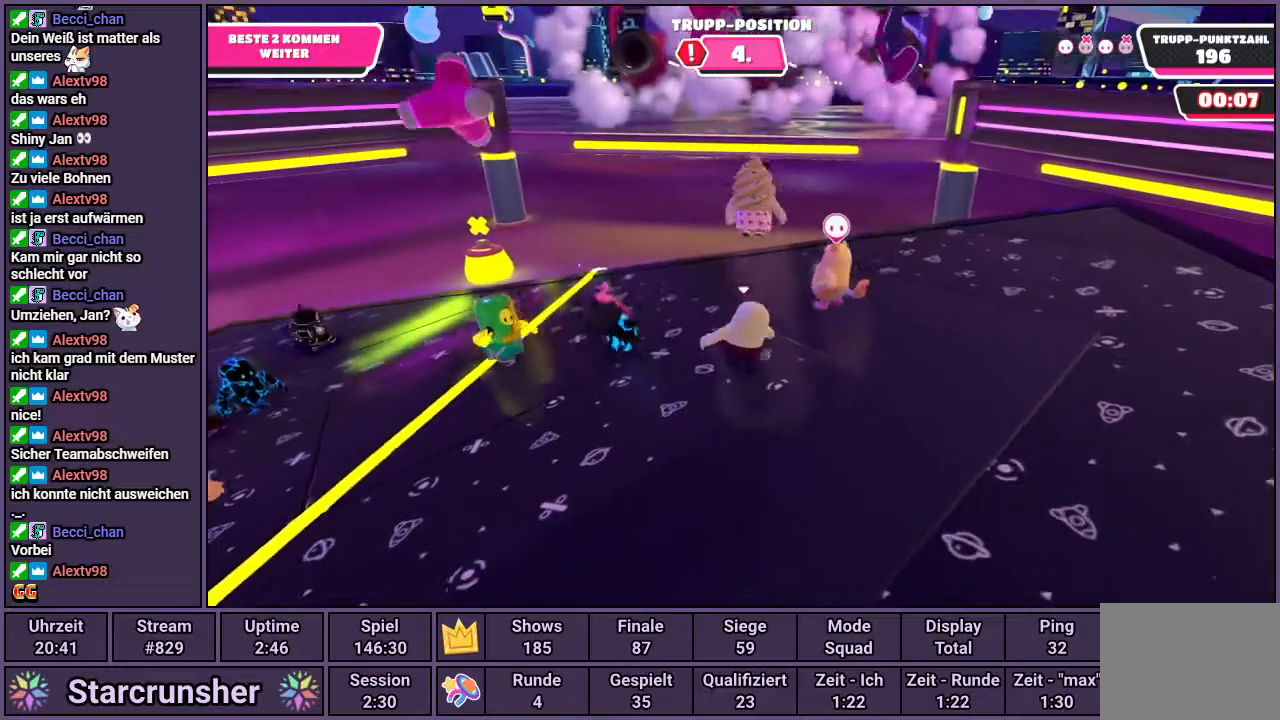
{"buttons": [], "left_stick": "up-right", "right_stick": "center", "events": [[133, "left_stick", "up-right"], [233, "left_stick", "right"], [383, "left_stick", "up-right"]]}
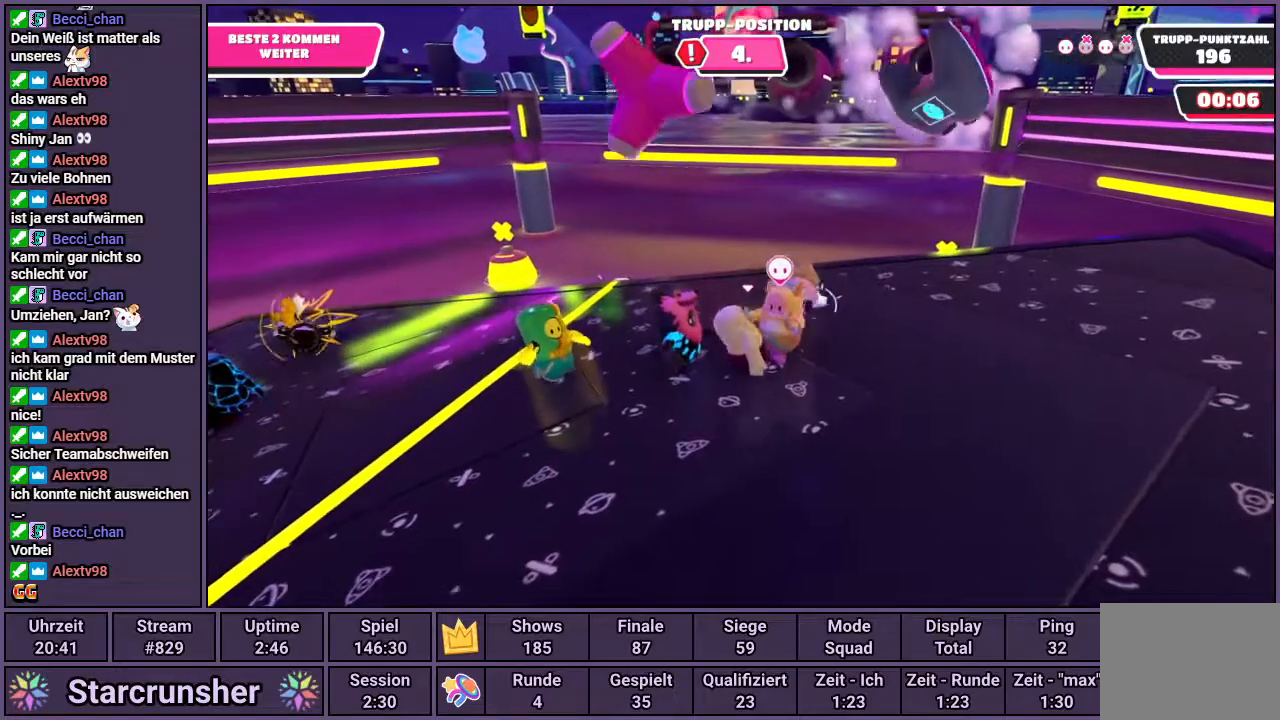
{"buttons": [], "left_stick": "down-left", "right_stick": "center", "events": [[167, "left_stick", "right"], [350, "left_stick", "down"], [400, "left_stick", "down-left"]]}
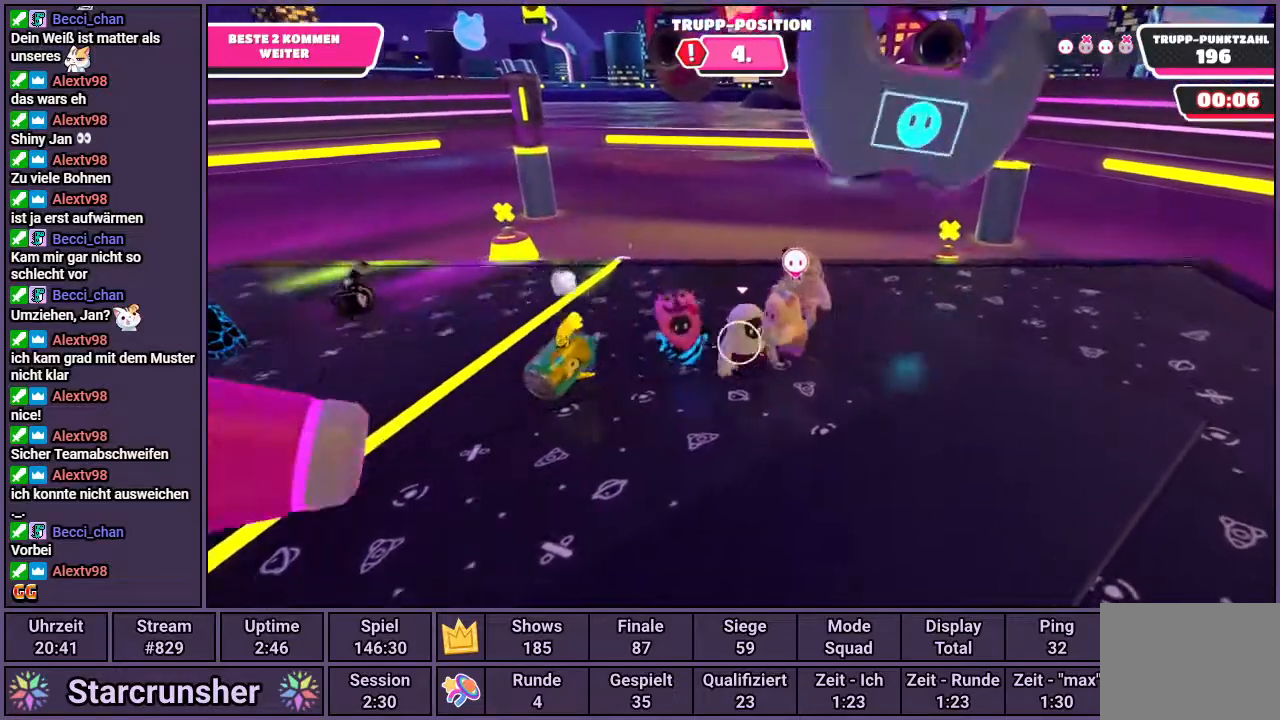
{"buttons": [], "left_stick": "down-right", "right_stick": "center", "events": [[67, "left_stick", "center"], [133, "left_stick", "up-right"], [217, "right_stick", "up"], [433, "left_stick", "down-right"], [433, "right_stick", "center"]]}
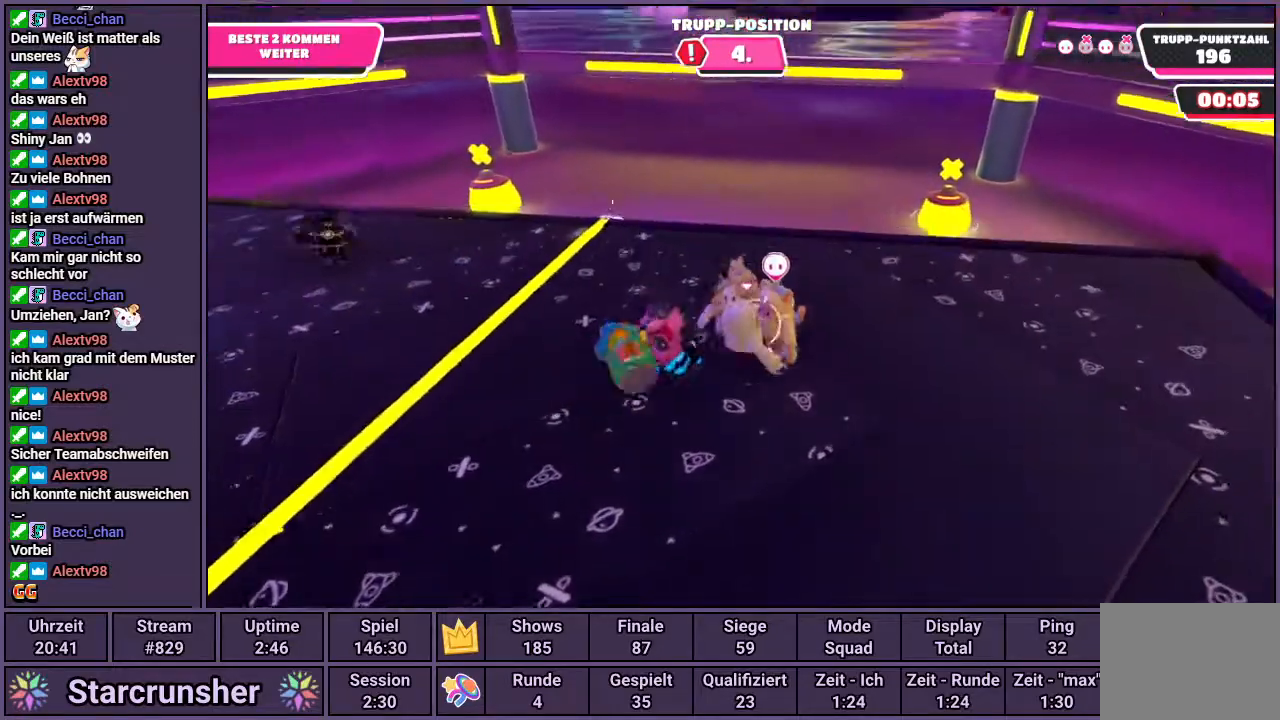
{"buttons": [], "left_stick": "down-left", "right_stick": "center", "events": [[33, "left_stick", "down-left"]]}
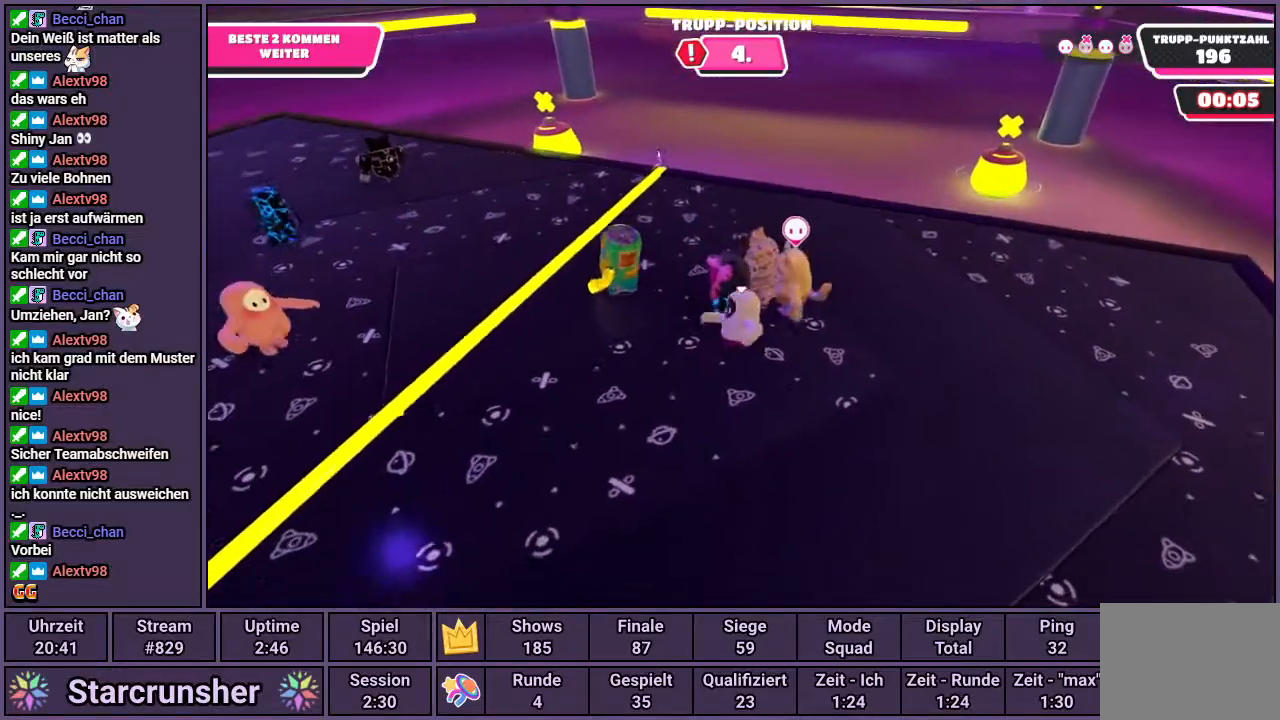
{"buttons": [], "left_stick": "up-left", "right_stick": "center", "events": [[83, "right_stick", "down-right"], [183, "left_stick", "up-left"], [417, "right_stick", "center"]]}
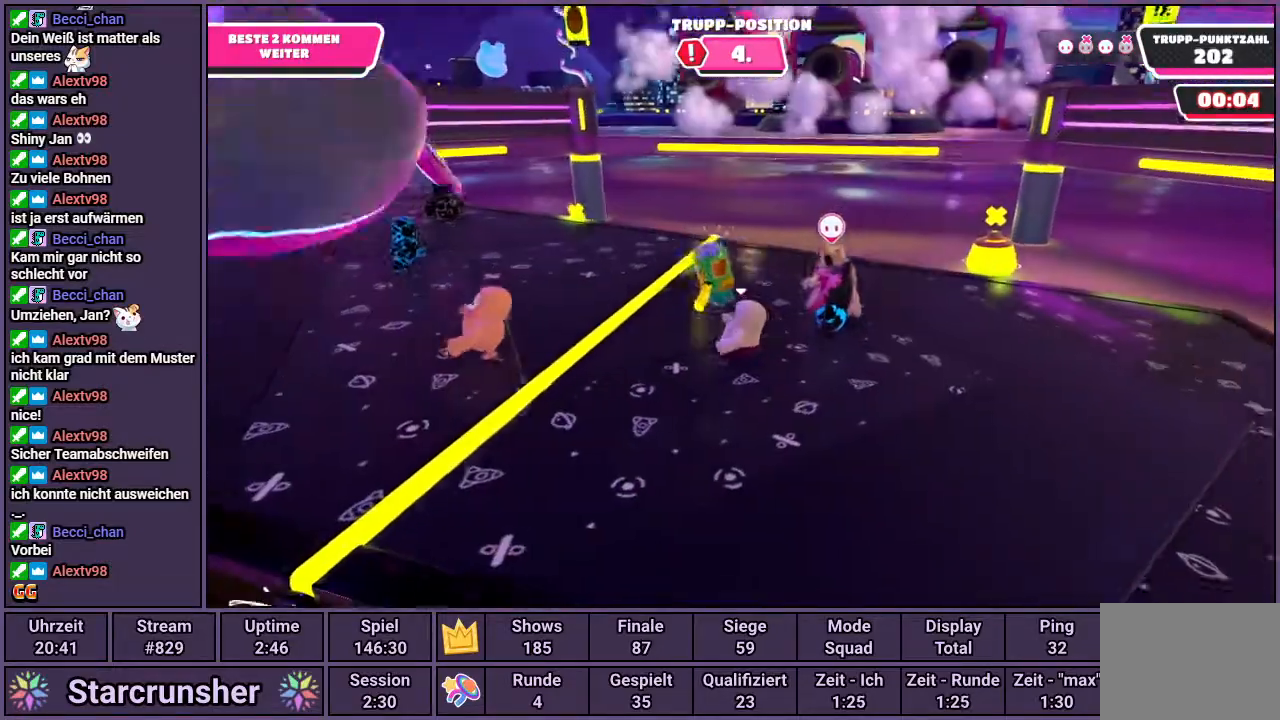
{"buttons": [], "left_stick": "up-left", "right_stick": "right", "events": [[483, "right_stick", "right"]]}
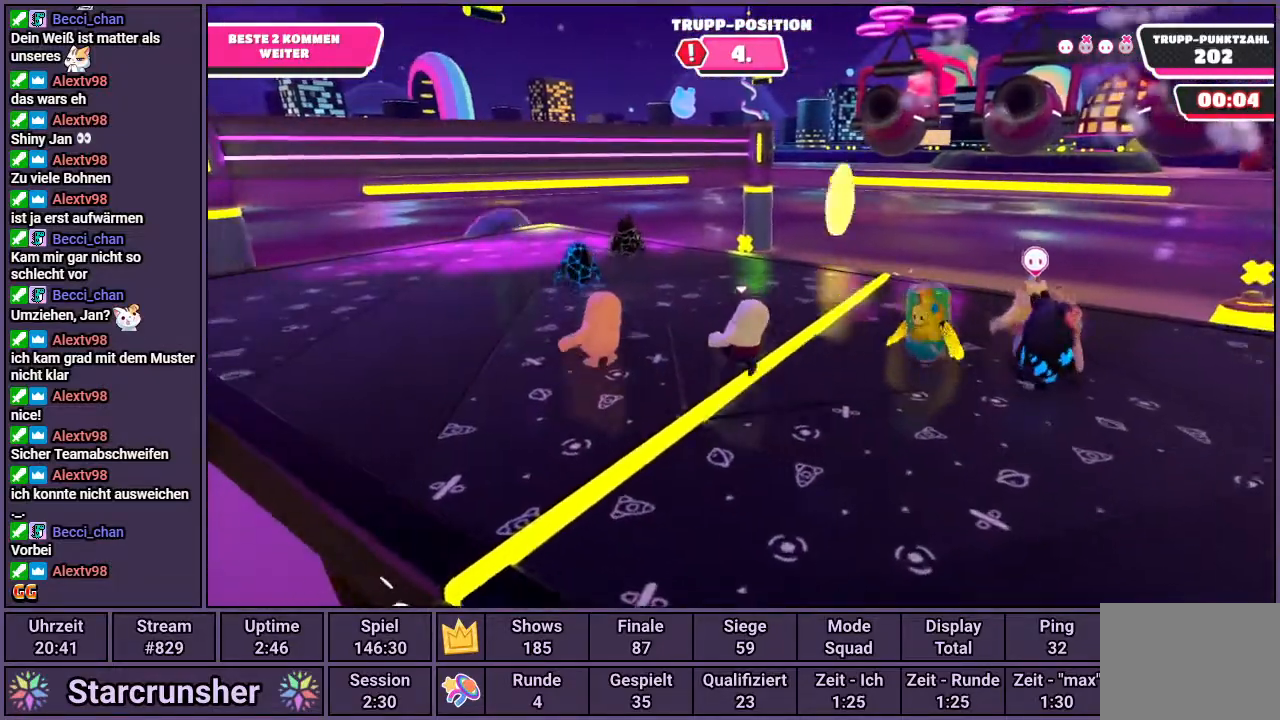
{"buttons": [], "left_stick": "up", "right_stick": "center", "events": [[117, "left_stick", "up-right"], [133, "right_stick", "center"], [483, "left_stick", "up"]]}
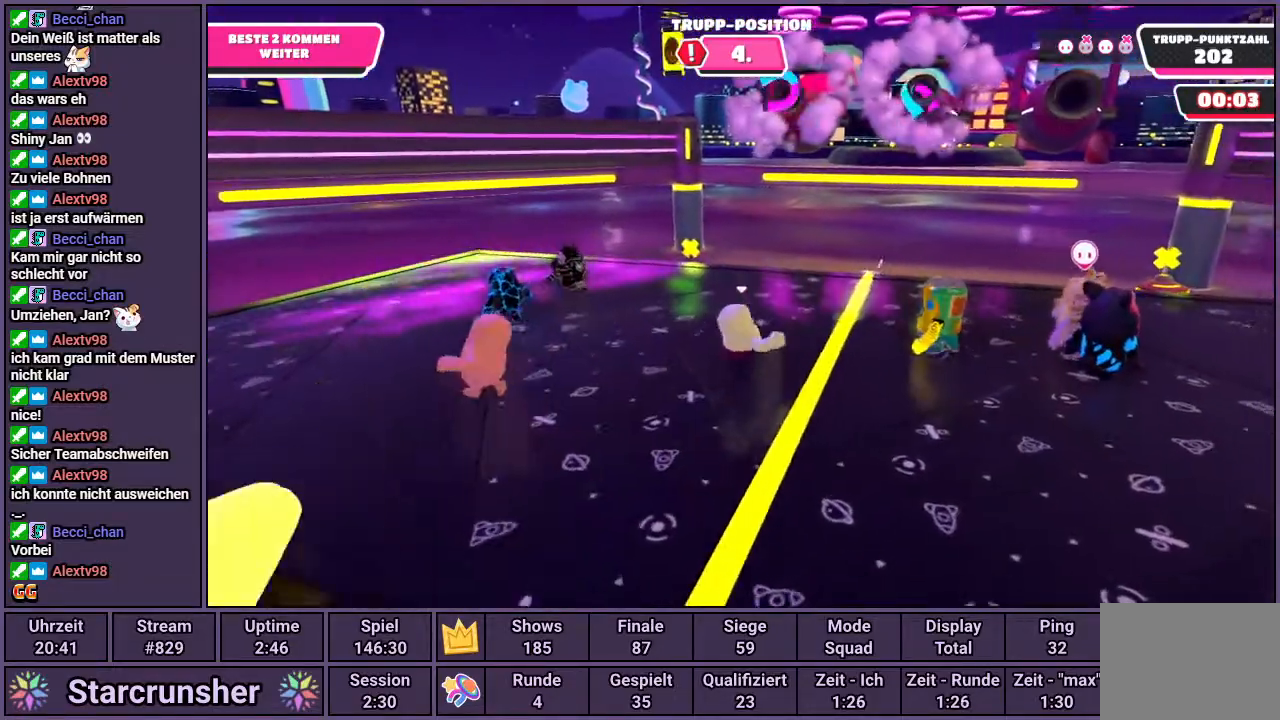
{"buttons": [], "left_stick": "up-left", "right_stick": "right", "events": [[217, "left_stick", "up-left"], [417, "right_stick", "right"]]}
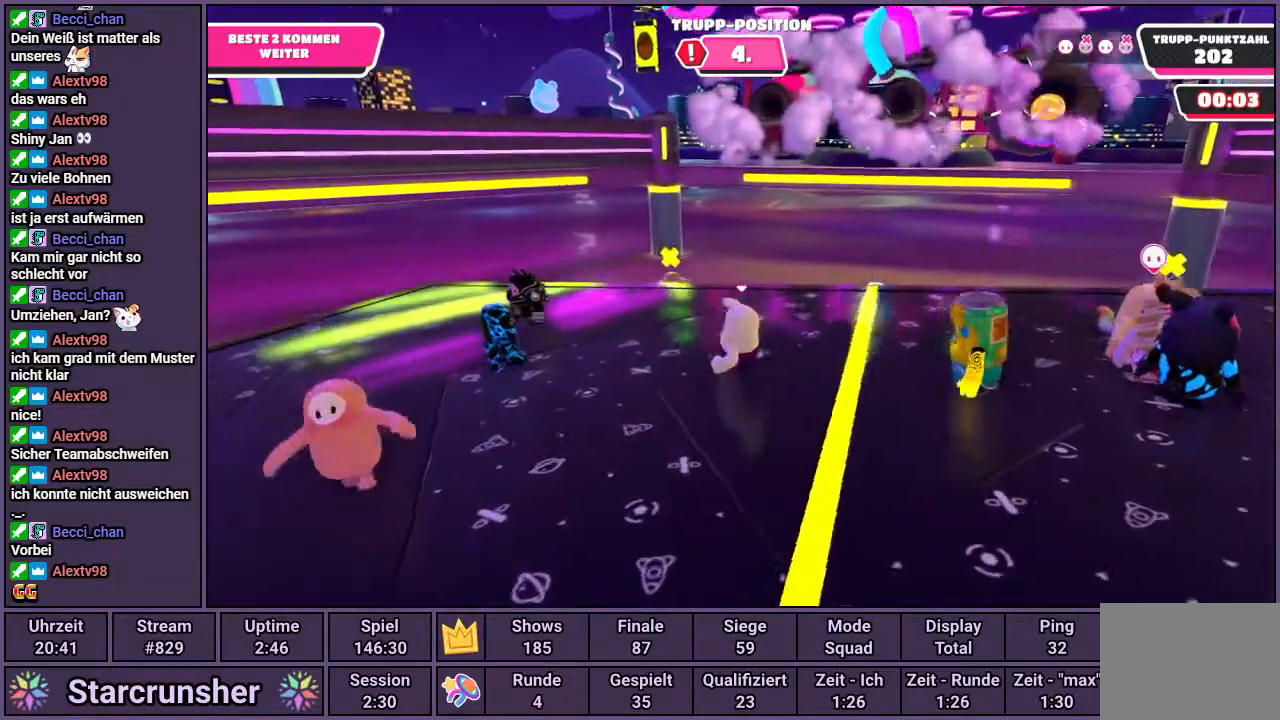
{"buttons": [], "left_stick": "center", "right_stick": "center", "events": [[33, "right_stick", "center"], [333, "right_stick", "right"], [350, "left_stick", "center"], [467, "right_stick", "center"]]}
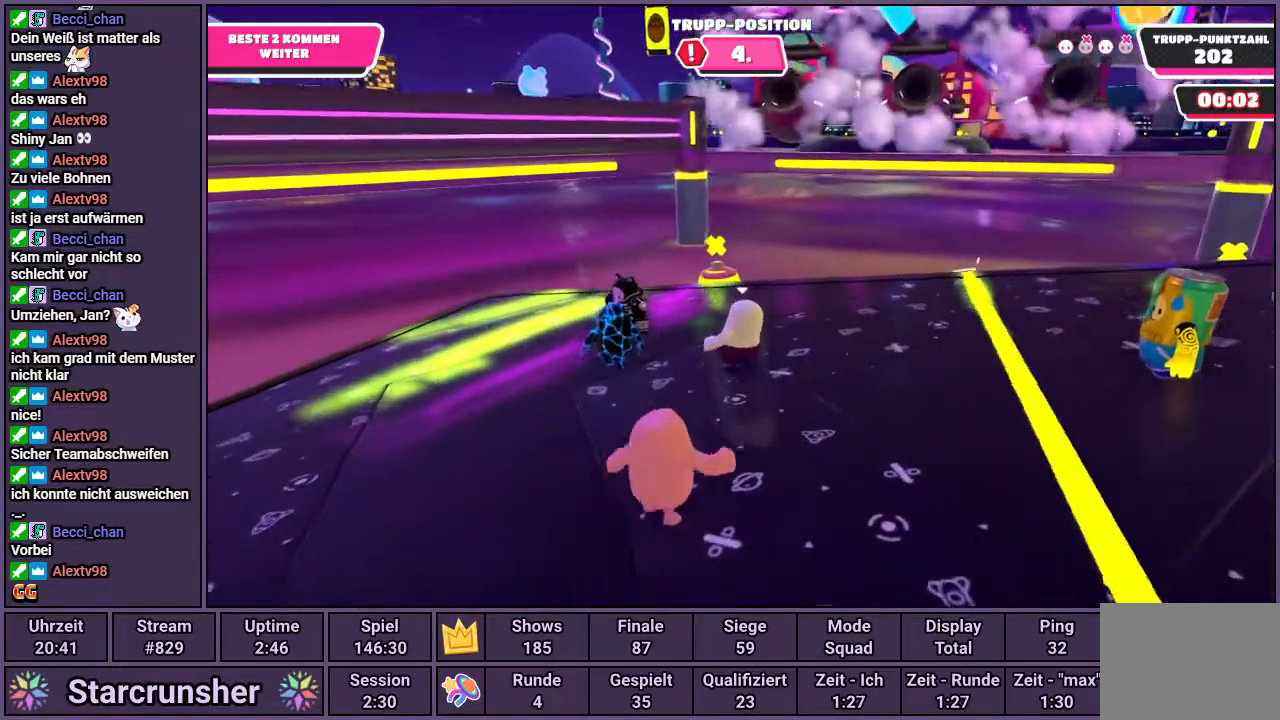
{"buttons": [], "left_stick": "up-right", "right_stick": "center", "events": [[383, "left_stick", "up-right"]]}